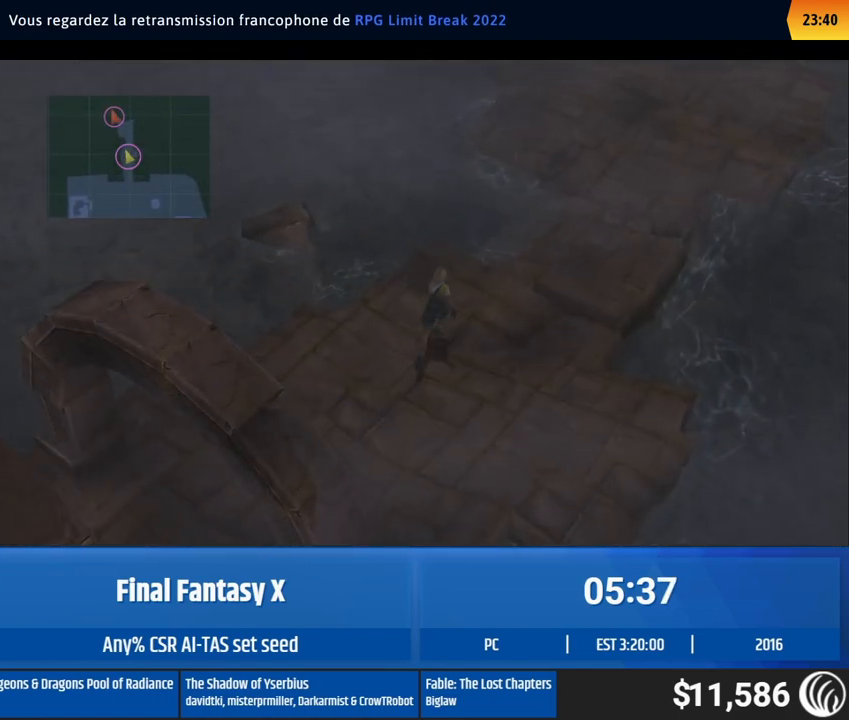
Gameplay with a controller (Xbox layout); each line is a JSON object with the inputs held at the frame after it. "events" lists button and stick changes between this image and that frame as [ms after this image, input, new state], when the widget could be followed in between. Not read: L1 L3 R1 R3 right_stick.
{"buttons": [], "left_stick": "up-right", "events": [[17, "left_stick", "up-right"]]}
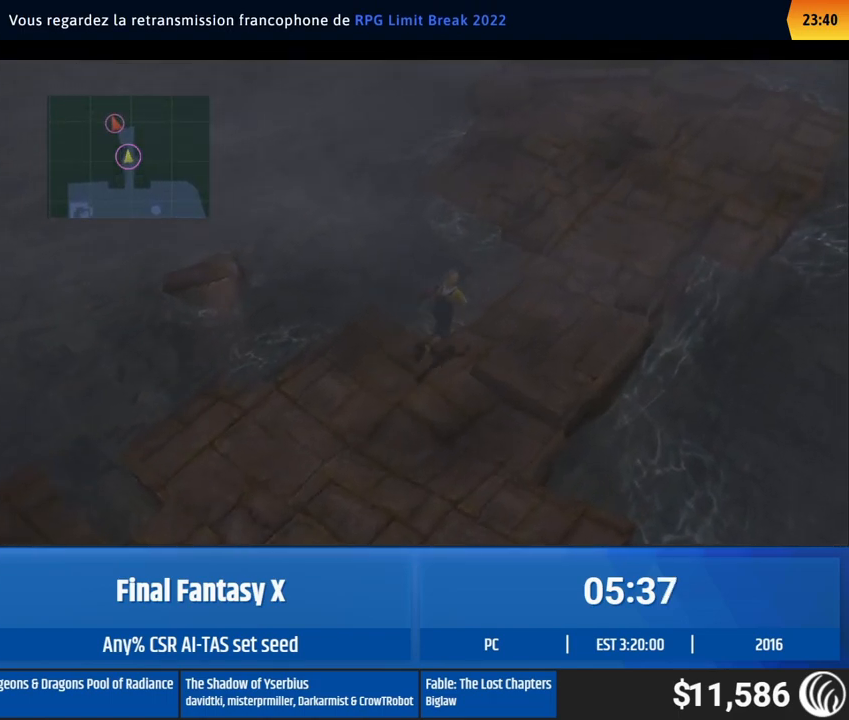
{"buttons": [], "left_stick": "up-right", "events": []}
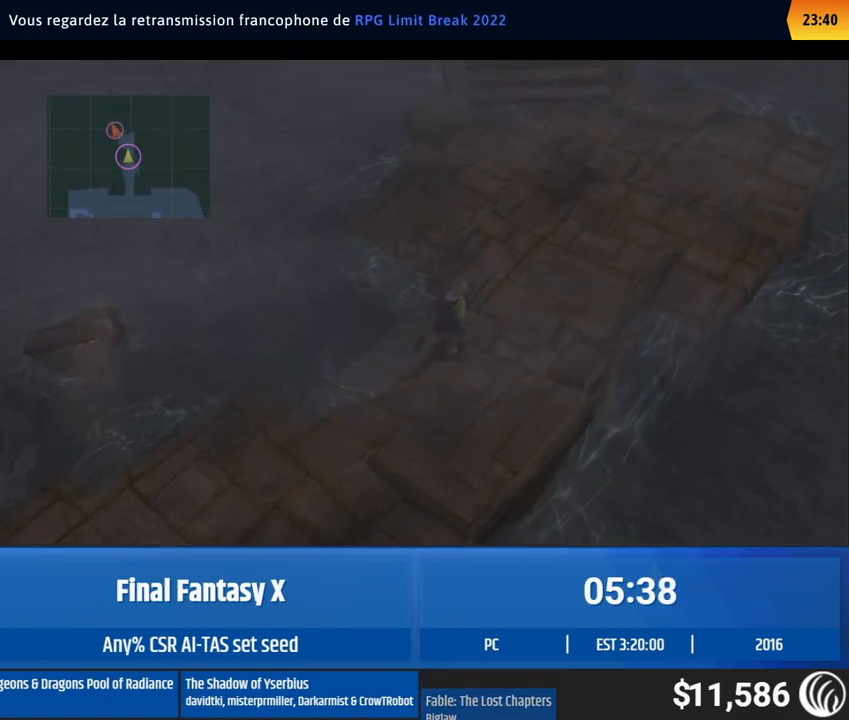
{"buttons": [], "left_stick": "up", "events": [[267, "left_stick", "up"]]}
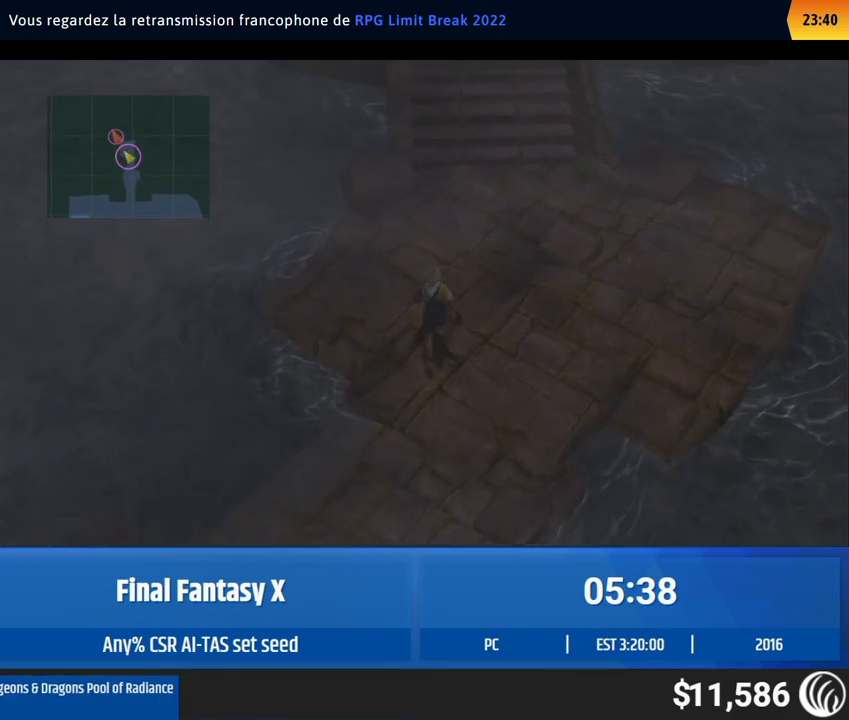
{"buttons": [], "left_stick": "up", "events": []}
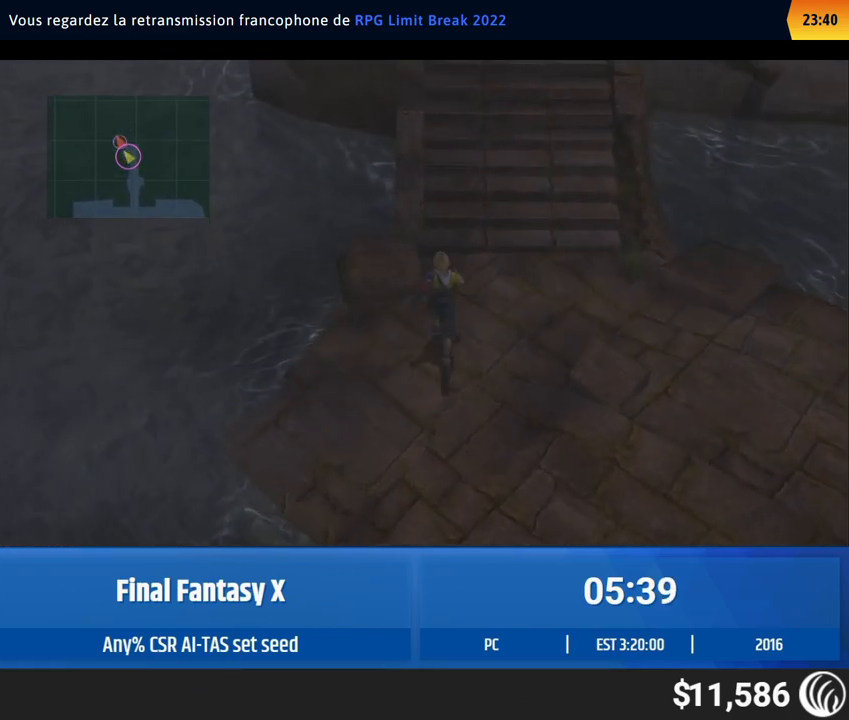
{"buttons": [], "left_stick": "up", "events": [[200, "left_stick", "up-right"], [367, "left_stick", "up"]]}
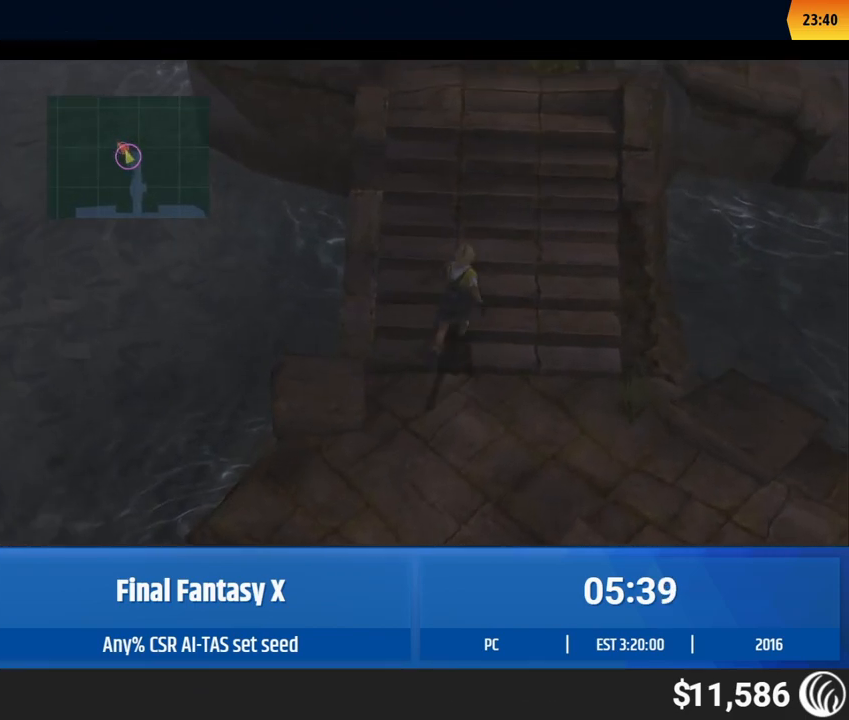
{"buttons": [], "left_stick": "up", "events": []}
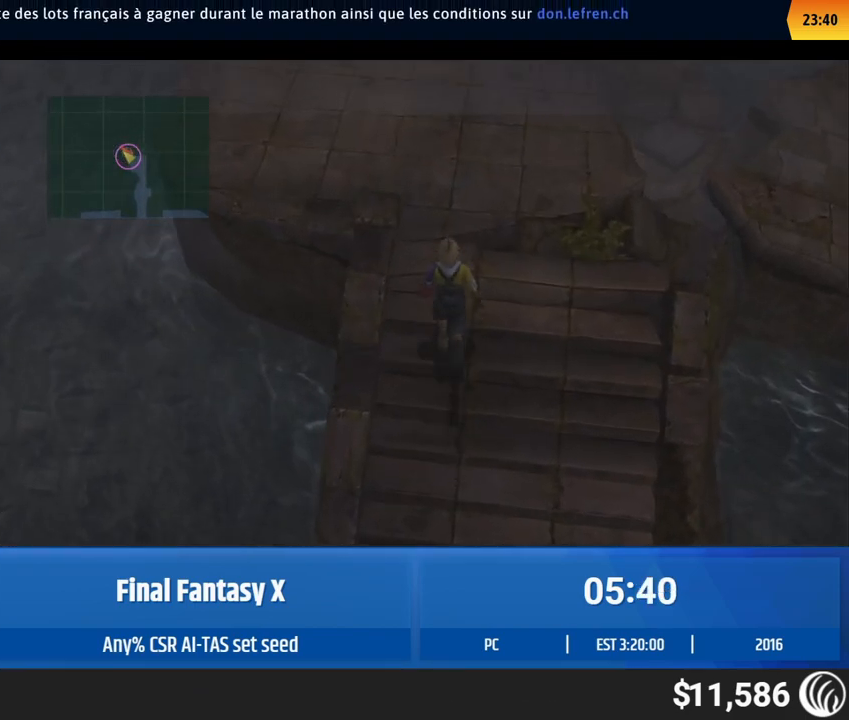
{"buttons": [], "left_stick": "center", "events": [[200, "left_stick", "up-right"], [383, "left_stick", "center"]]}
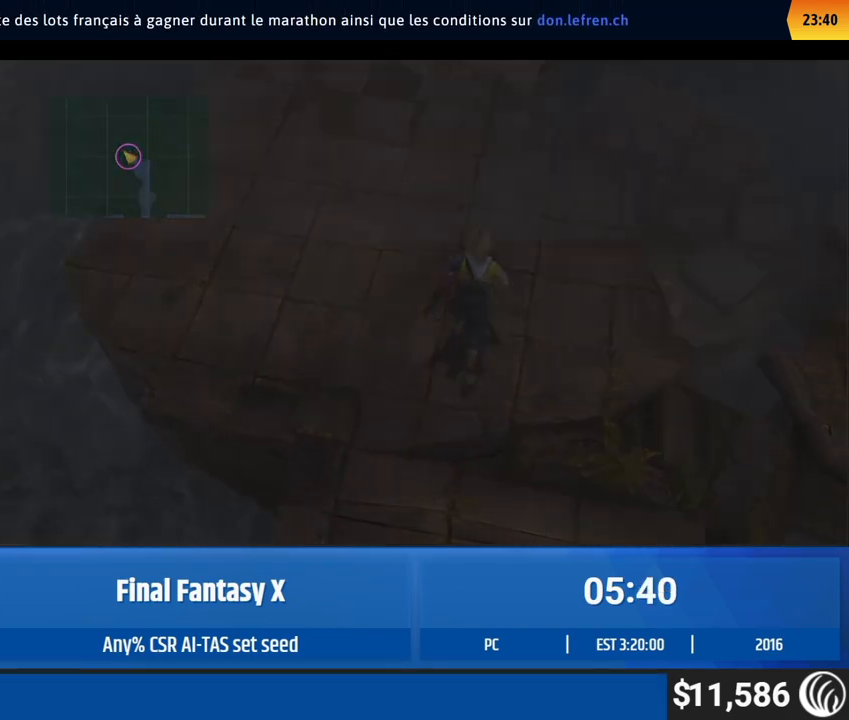
{"buttons": [], "left_stick": "center", "events": []}
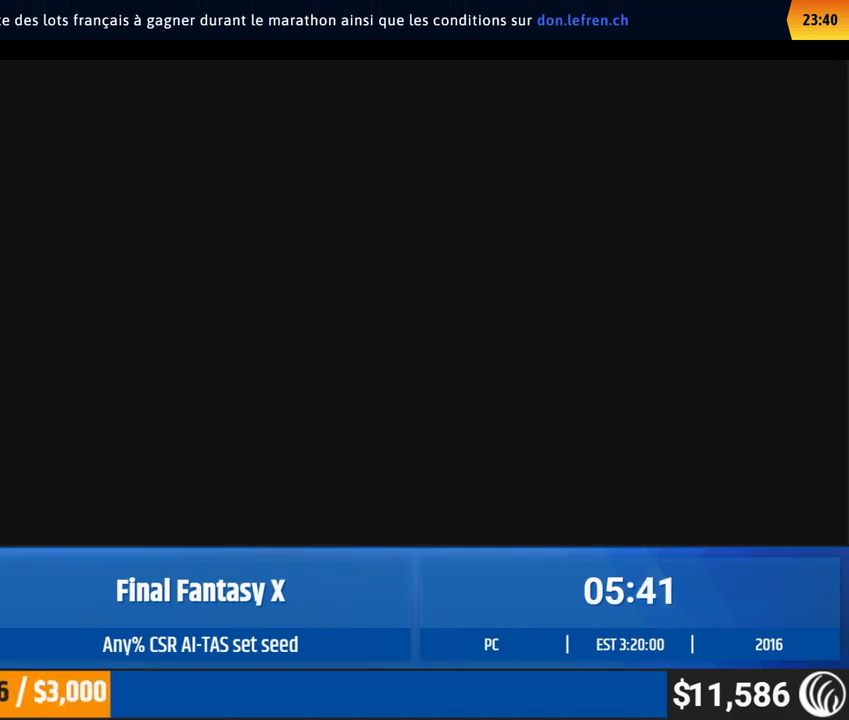
{"buttons": [], "left_stick": "center", "events": []}
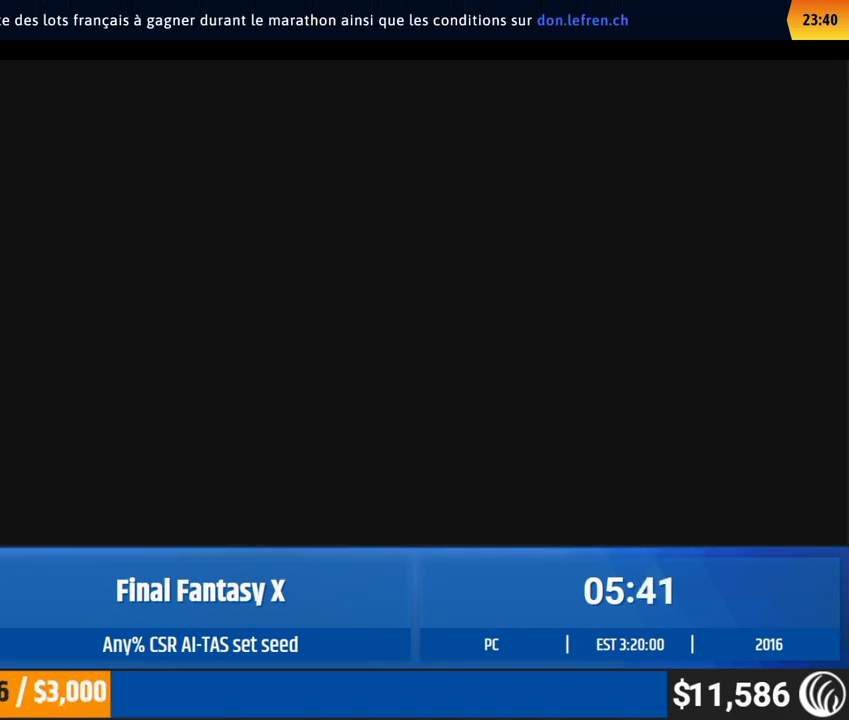
{"buttons": [], "left_stick": "center", "events": []}
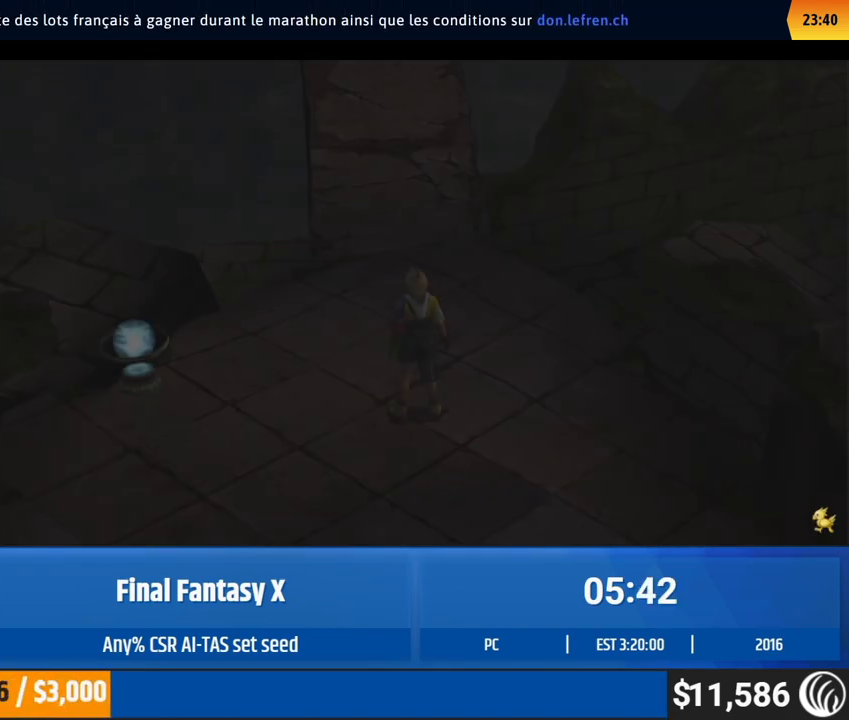
{"buttons": [], "left_stick": "center", "events": []}
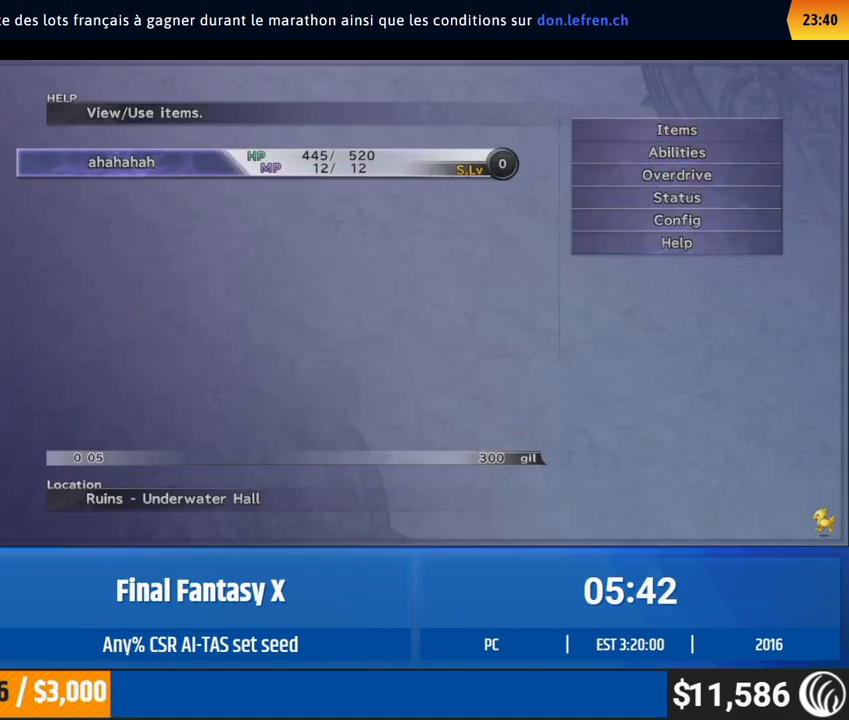
{"buttons": [], "left_stick": "center", "events": [[317, "DPAD_UP", "down"], [333, "DPAD_UP", "up"], [350, "DPAD_UP", "down"], [367, "DPAD_UP", "up"], [417, "DPAD_UP", "down"], [433, "DPAD_UP", "up"], [450, "DPAD_UP", "down"], [467, "DPAD_UP", "up"], [483, "DPAD_UP", "down"], [500, "DPAD_UP", "up"]]}
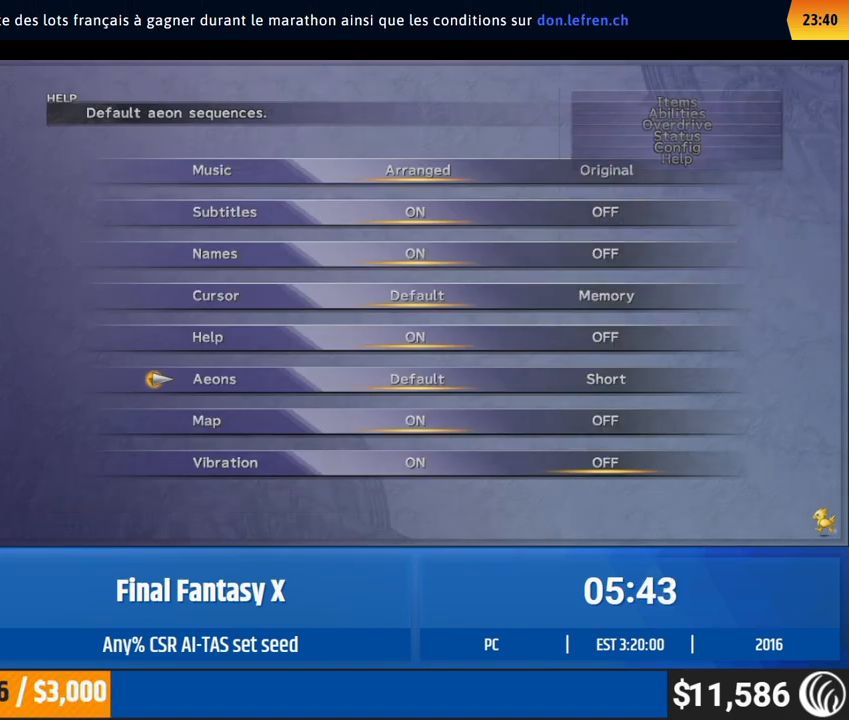
{"buttons": [], "left_stick": "up", "events": [[17, "DPAD_RIGHT", "down"], [33, "DPAD_RIGHT", "up"], [50, "DPAD_UP", "down"], [67, "DPAD_UP", "up"], [83, "DPAD_UP", "down"], [100, "DPAD_UP", "up"], [117, "DPAD_RIGHT", "down"], [133, "DPAD_RIGHT", "up"], [467, "left_stick", "up"]]}
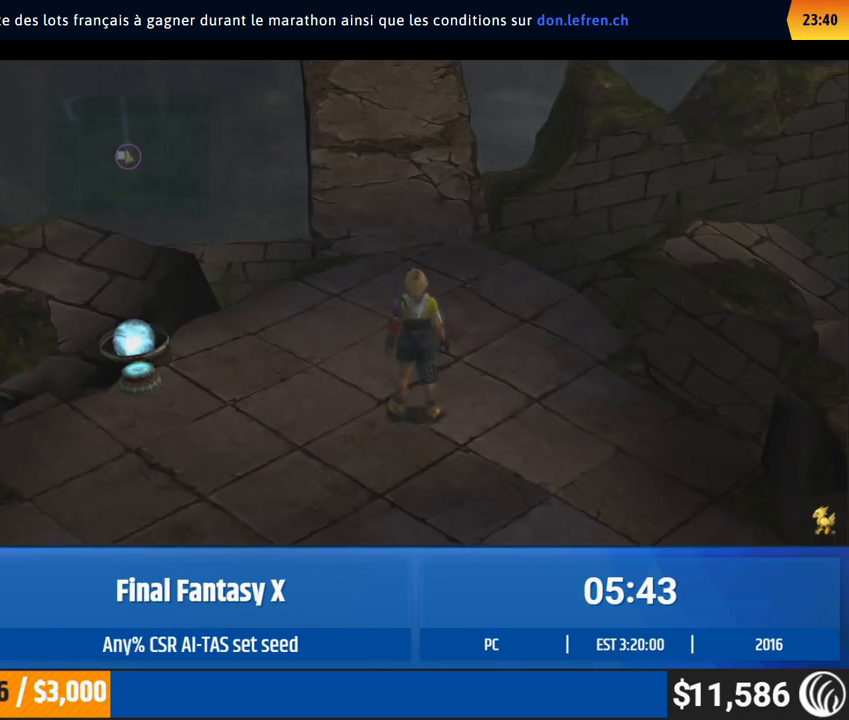
{"buttons": [], "left_stick": "up", "events": []}
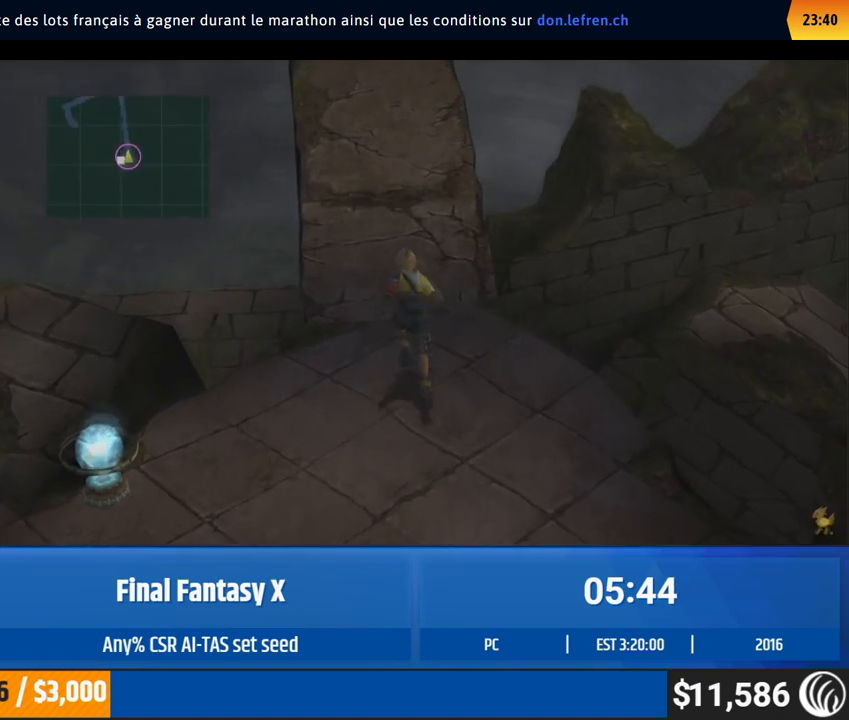
{"buttons": [], "left_stick": "up", "events": []}
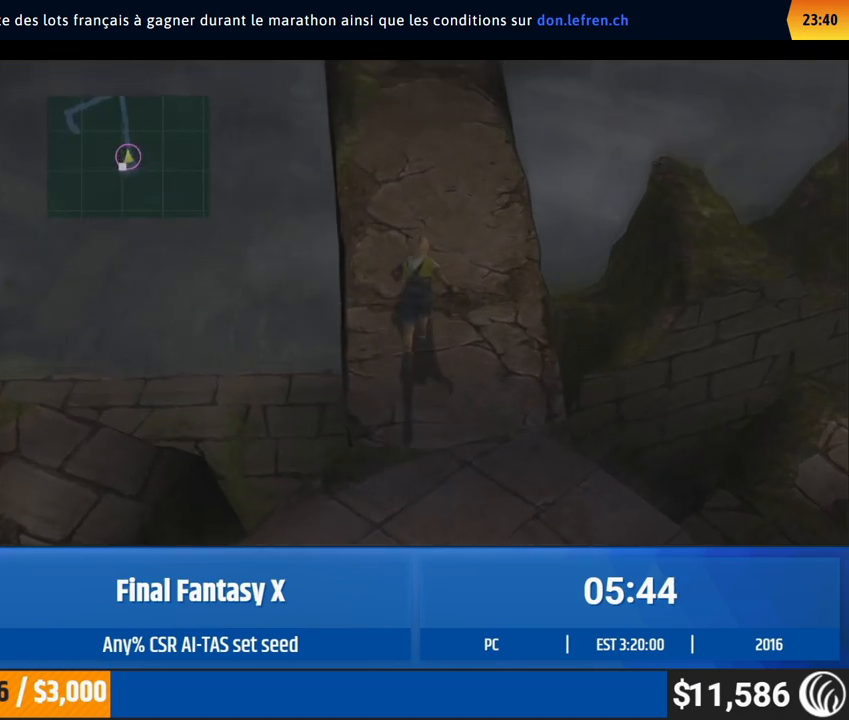
{"buttons": [], "left_stick": "up", "events": []}
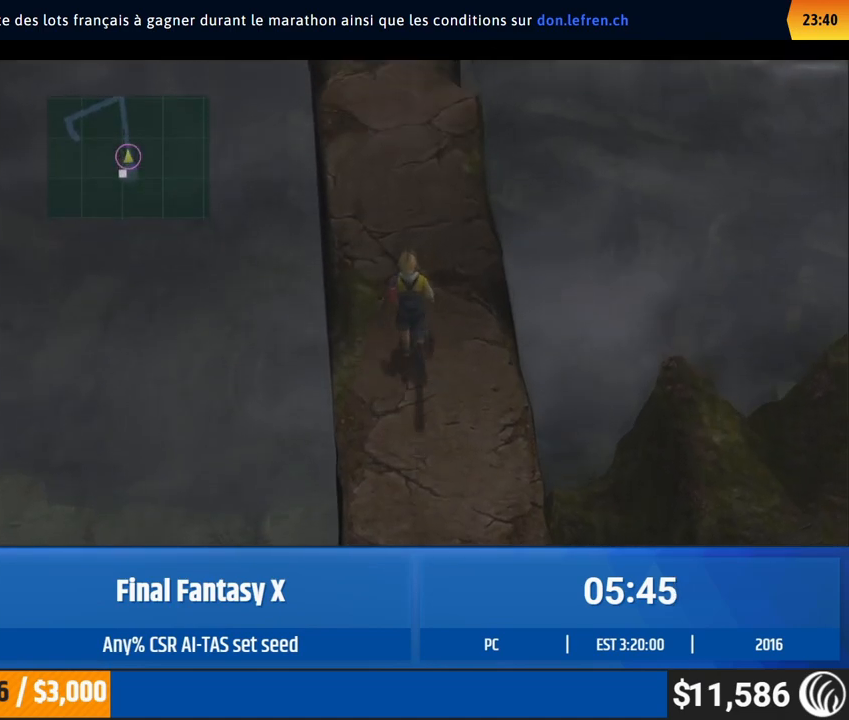
{"buttons": [], "left_stick": "up", "events": []}
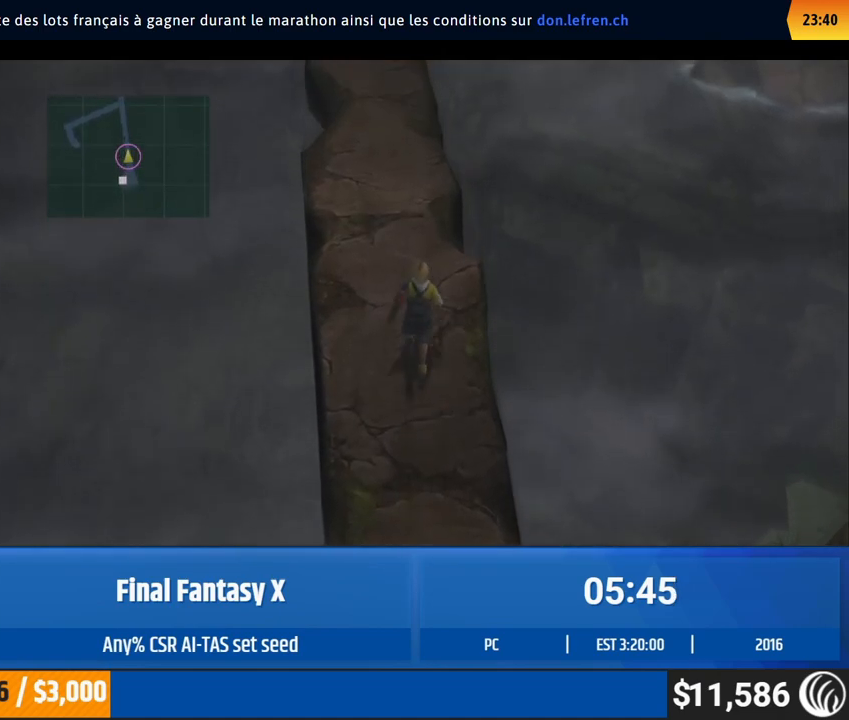
{"buttons": [], "left_stick": "up", "events": []}
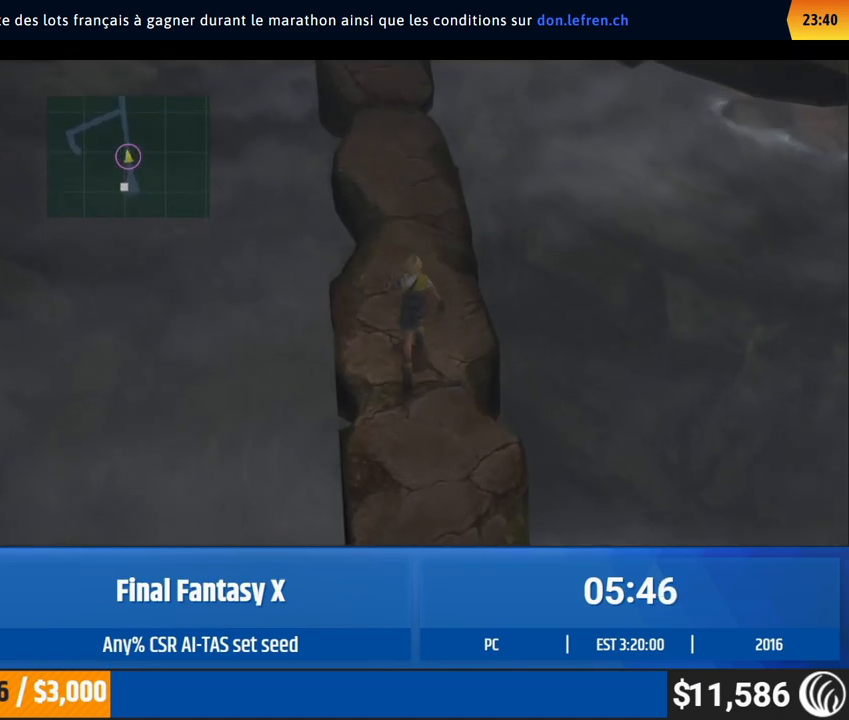
{"buttons": [], "left_stick": "up", "events": []}
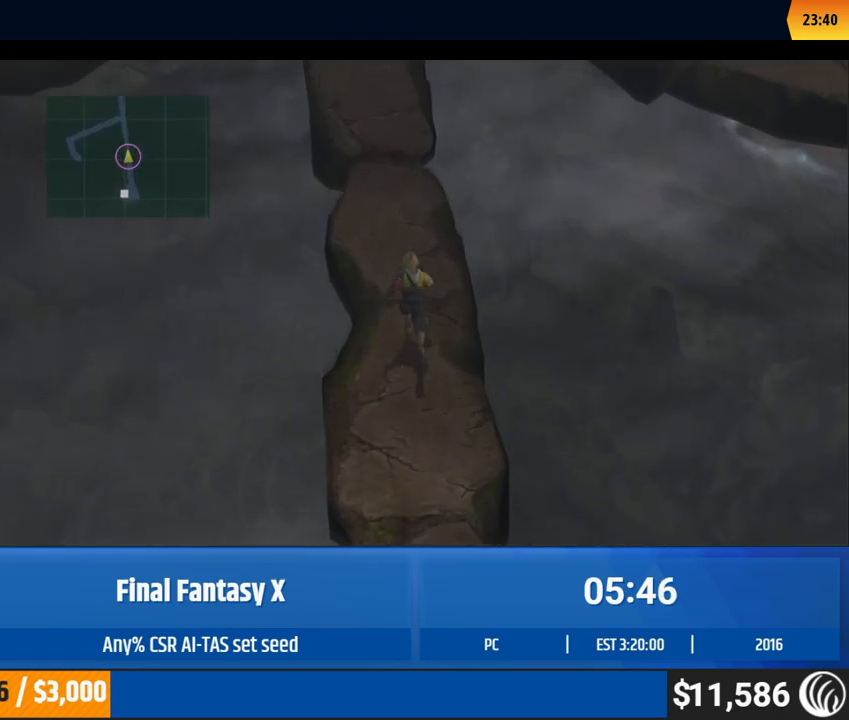
{"buttons": [], "left_stick": "up", "events": []}
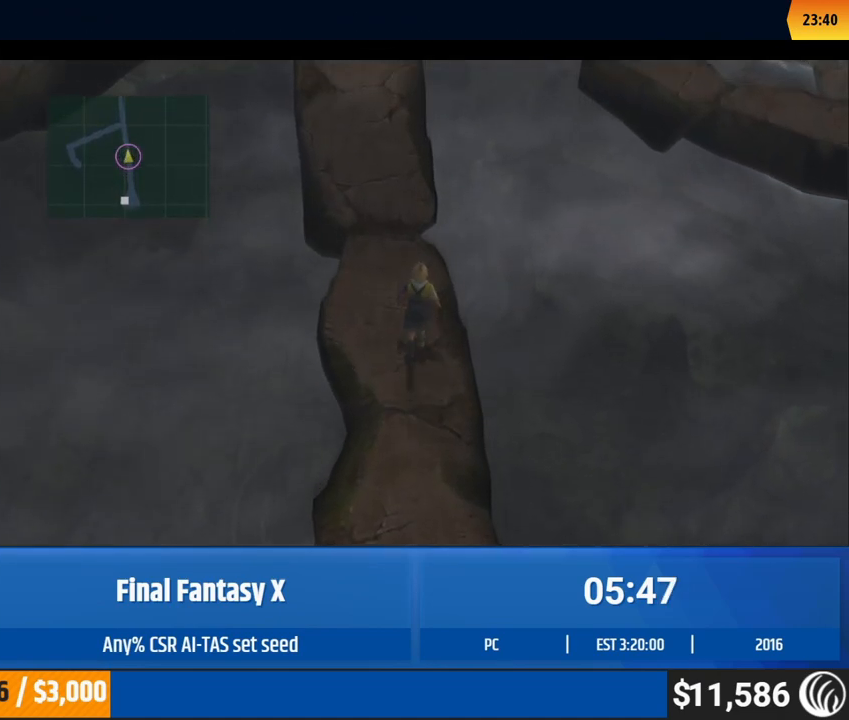
{"buttons": [], "left_stick": "up", "events": []}
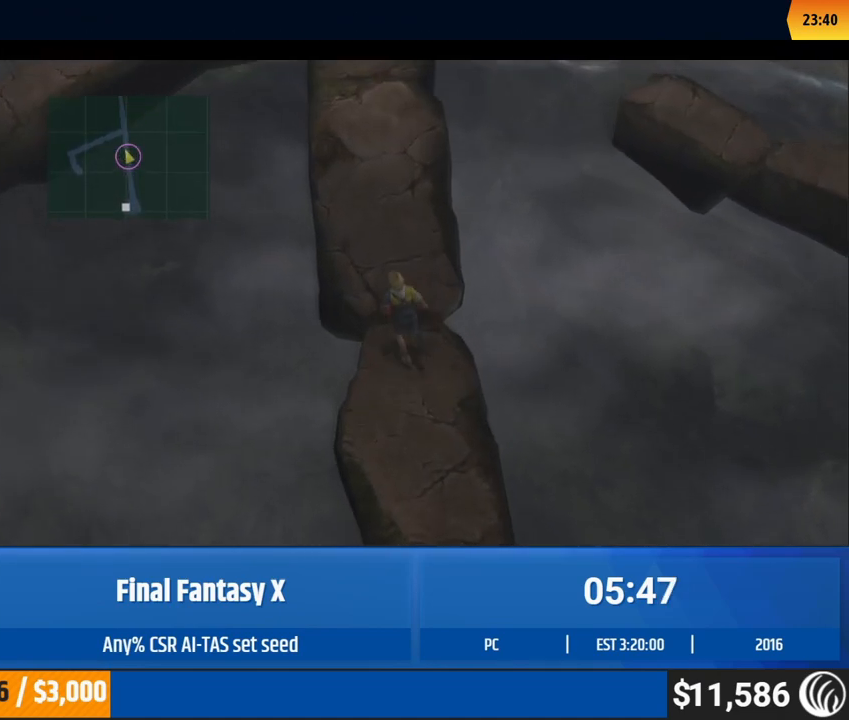
{"buttons": [], "left_stick": "up", "events": []}
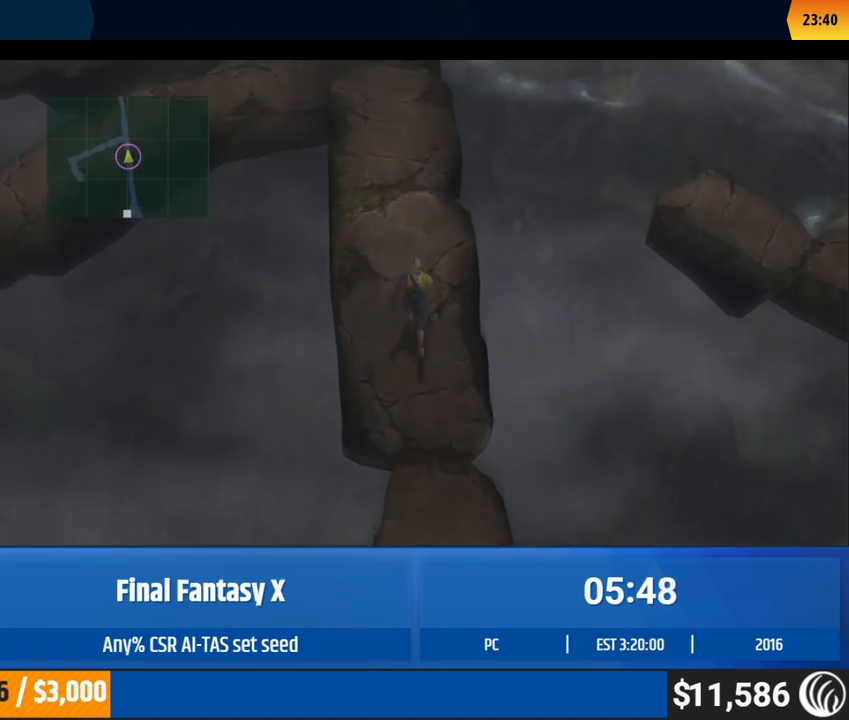
{"buttons": [], "left_stick": "up", "events": []}
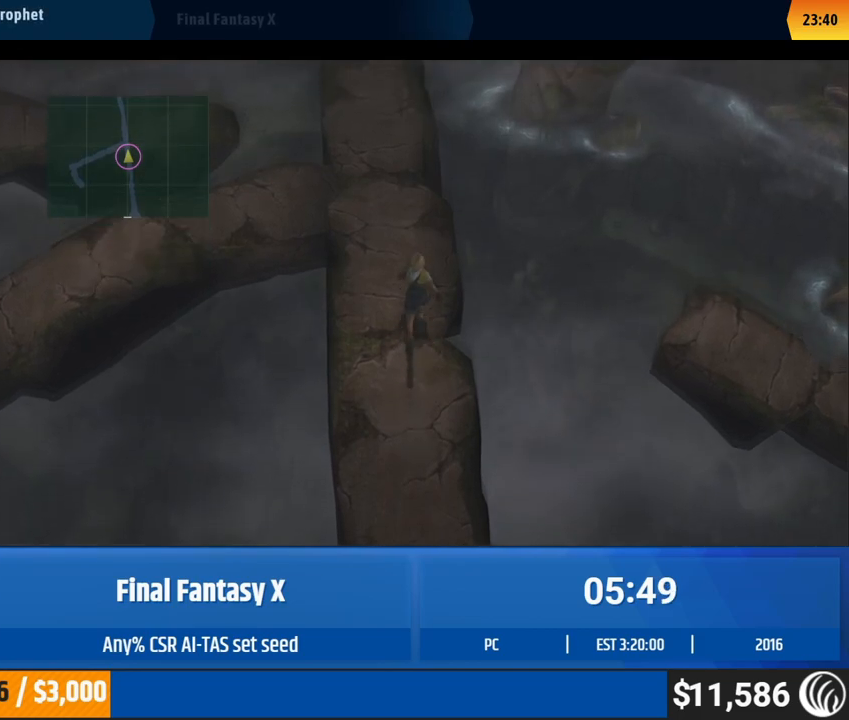
{"buttons": [], "left_stick": "up", "events": []}
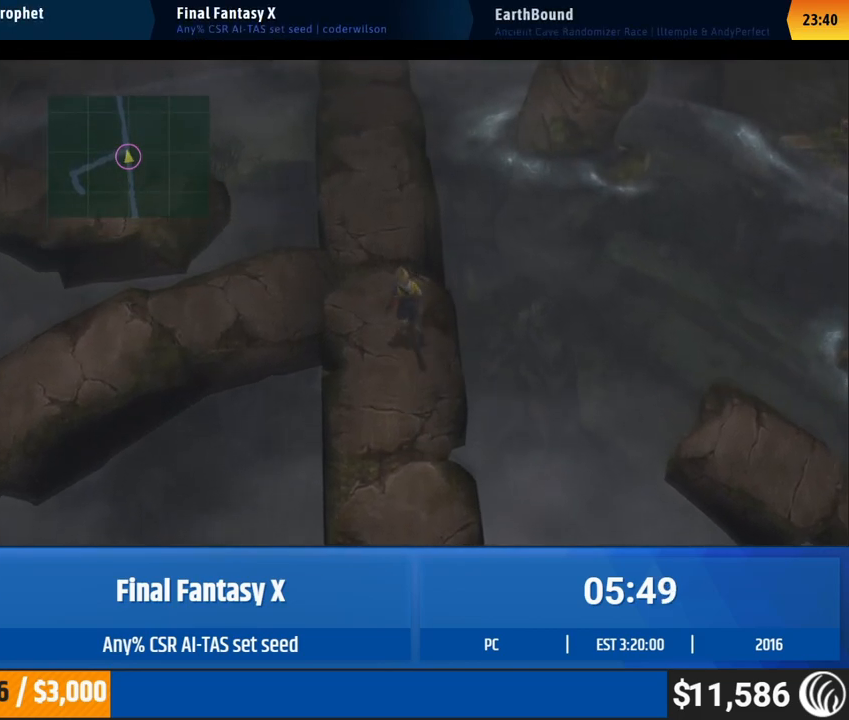
{"buttons": [], "left_stick": "up", "events": []}
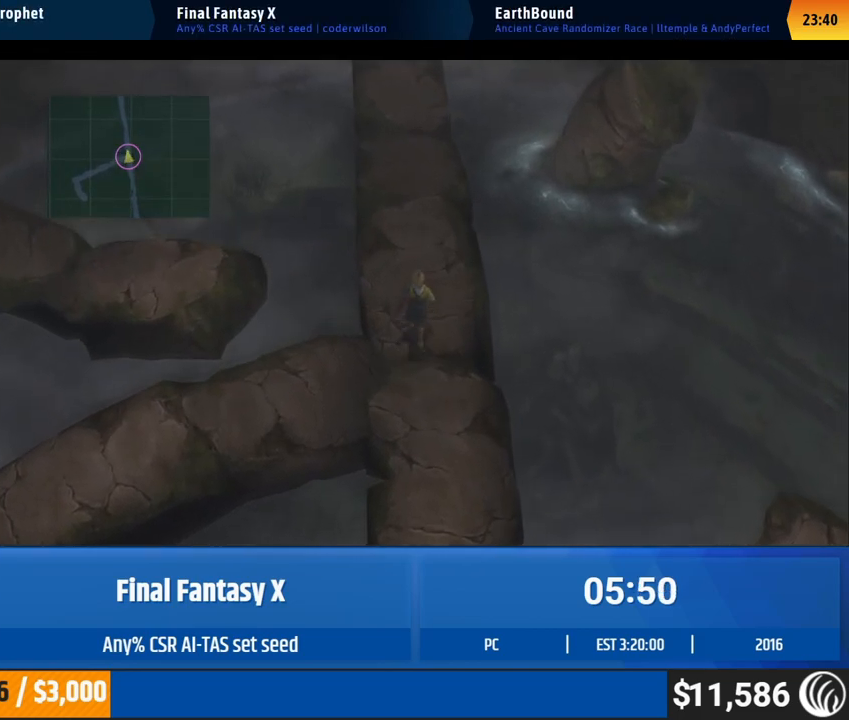
{"buttons": [], "left_stick": "up", "events": []}
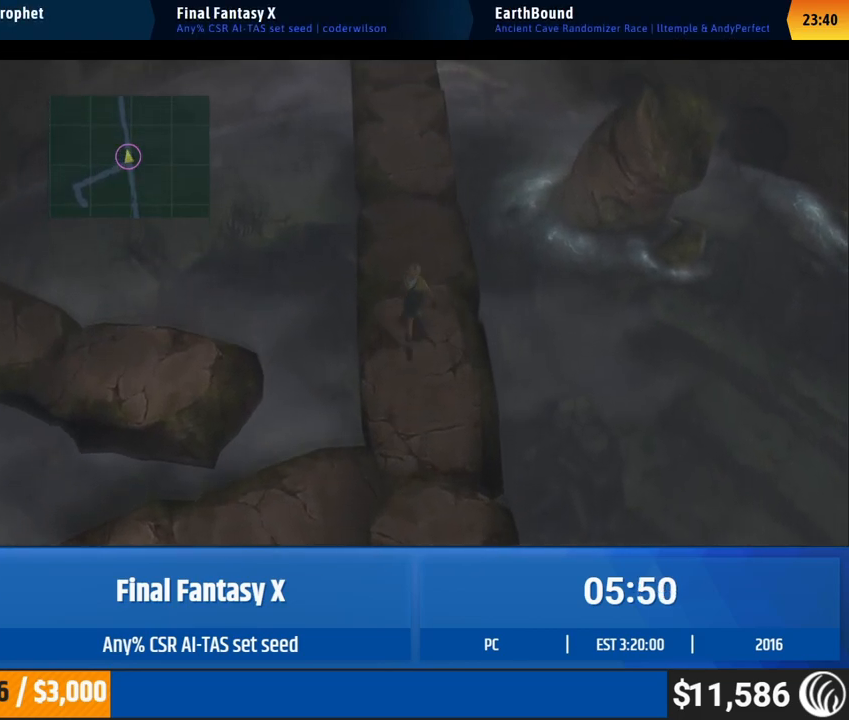
{"buttons": [], "left_stick": "up", "events": []}
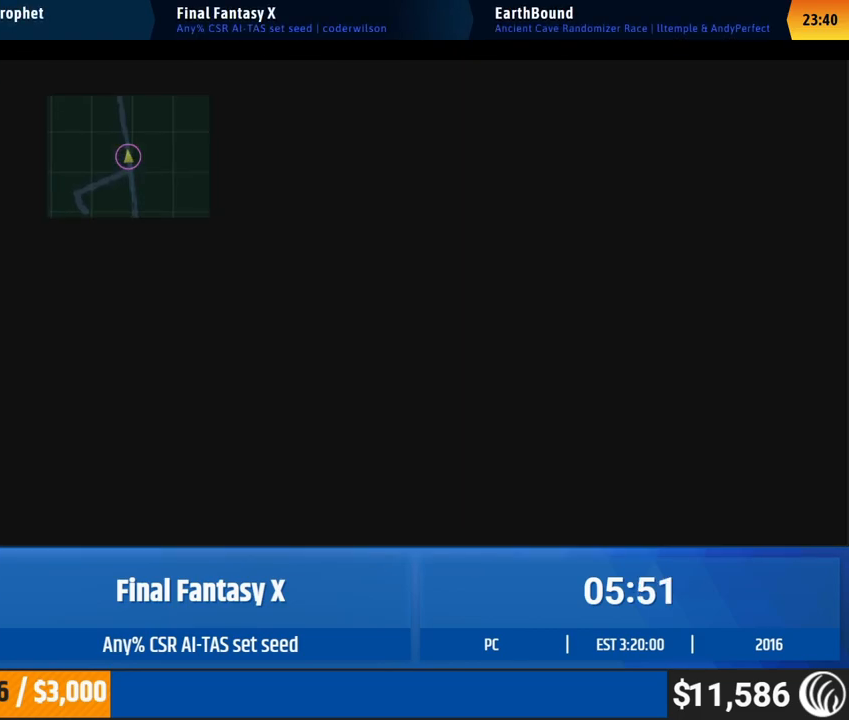
{"buttons": [], "left_stick": "center", "events": [[133, "left_stick", "center"]]}